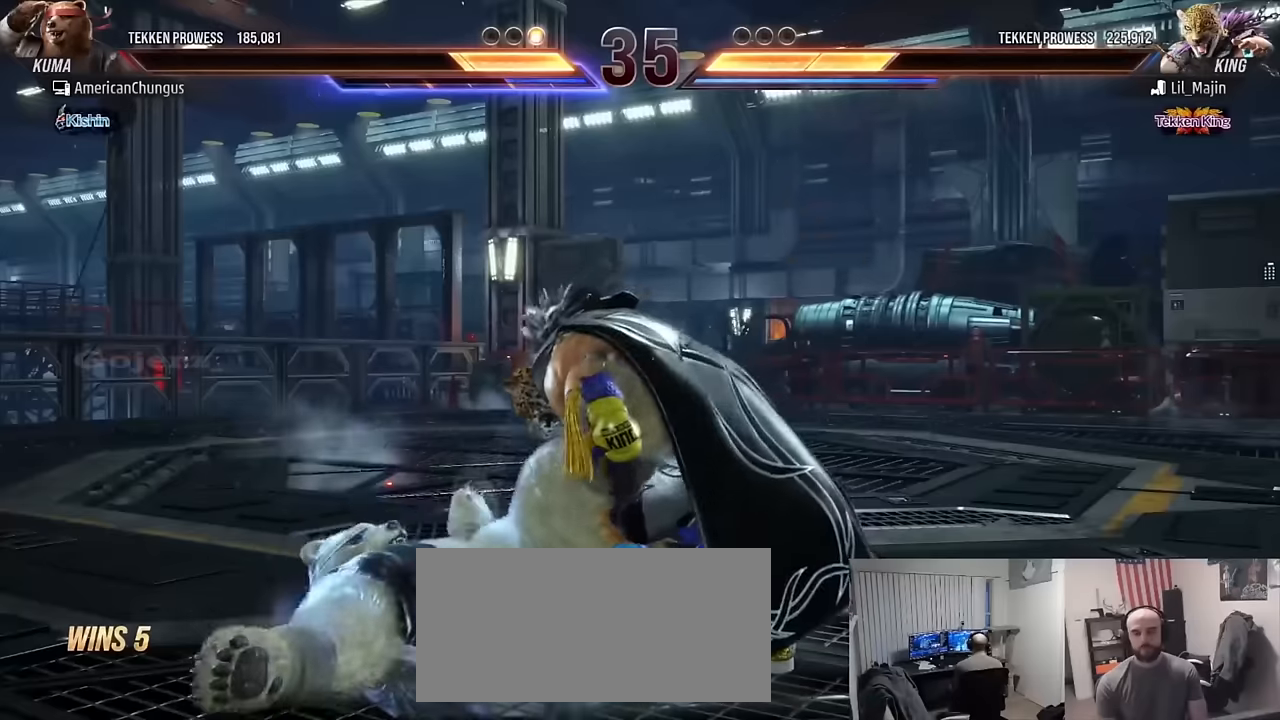
Gameplay with a controller (arcade stick); each line is a JSON object with the inputs held at the frame after it. "events" lists button and stick changes between this image and that frame as [ms after this image, input, new state], when the widget could be followed in between. Not read: L3 R3.
{"buttons": [], "left_stick": "center", "events": [[166, "TRIANGLE", "down"], [183, "TRIANGLE", "up"]]}
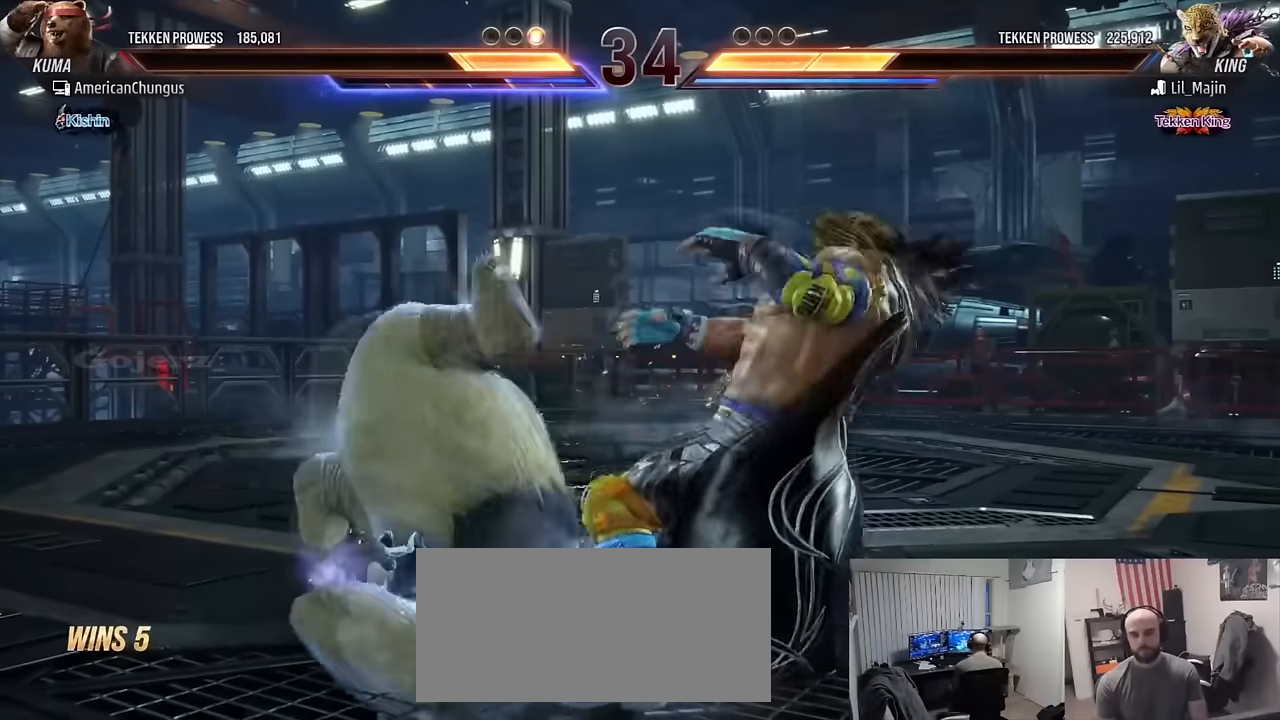
{"buttons": [], "left_stick": "center", "events": [[400, "left_stick", "right"], [484, "left_stick", "center"]]}
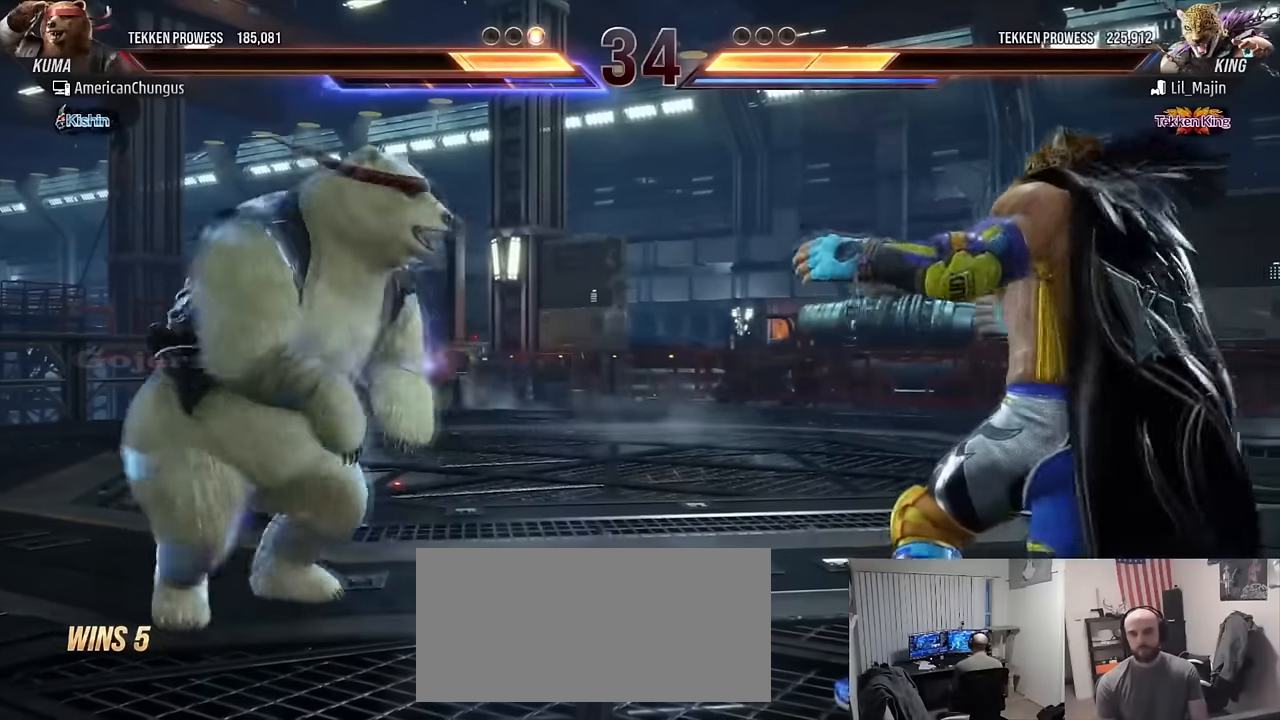
{"buttons": [], "left_stick": "right", "events": [[83, "left_stick", "right"], [283, "left_stick", "left"], [367, "left_stick", "center"], [500, "left_stick", "right"]]}
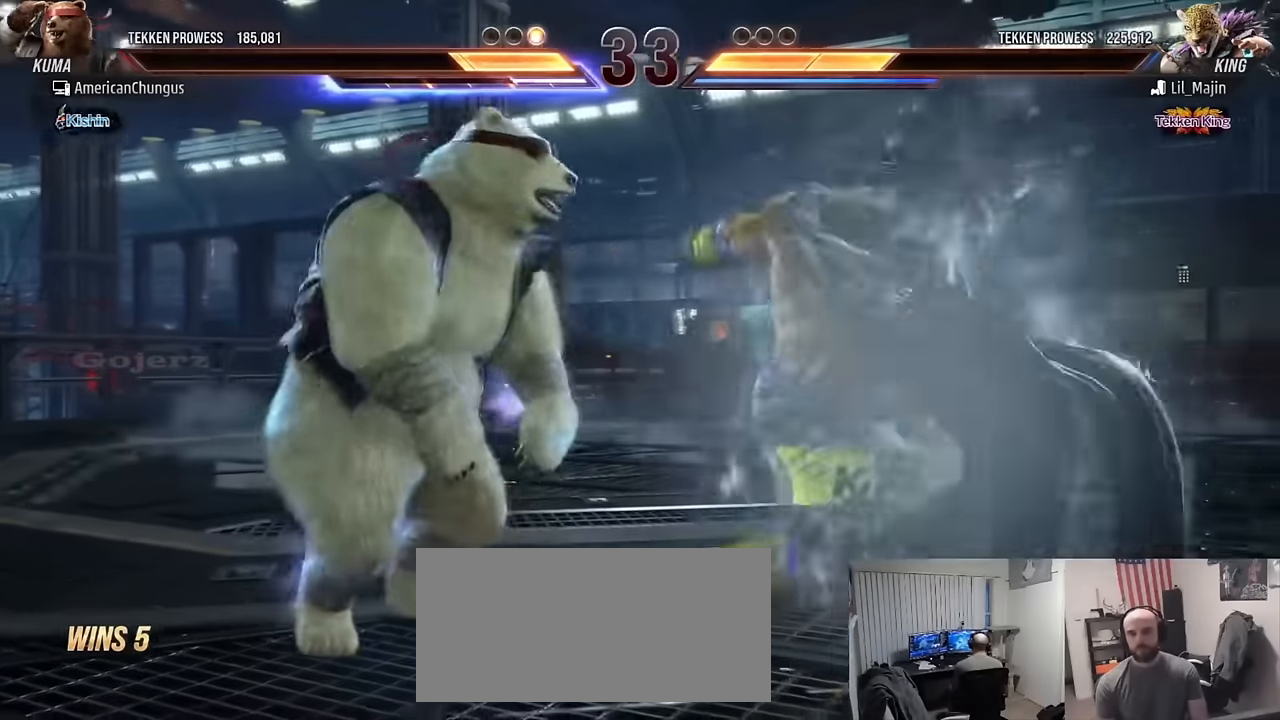
{"buttons": [], "left_stick": "center", "events": [[84, "left_stick", "center"], [217, "left_stick", "left"], [501, "left_stick", "center"]]}
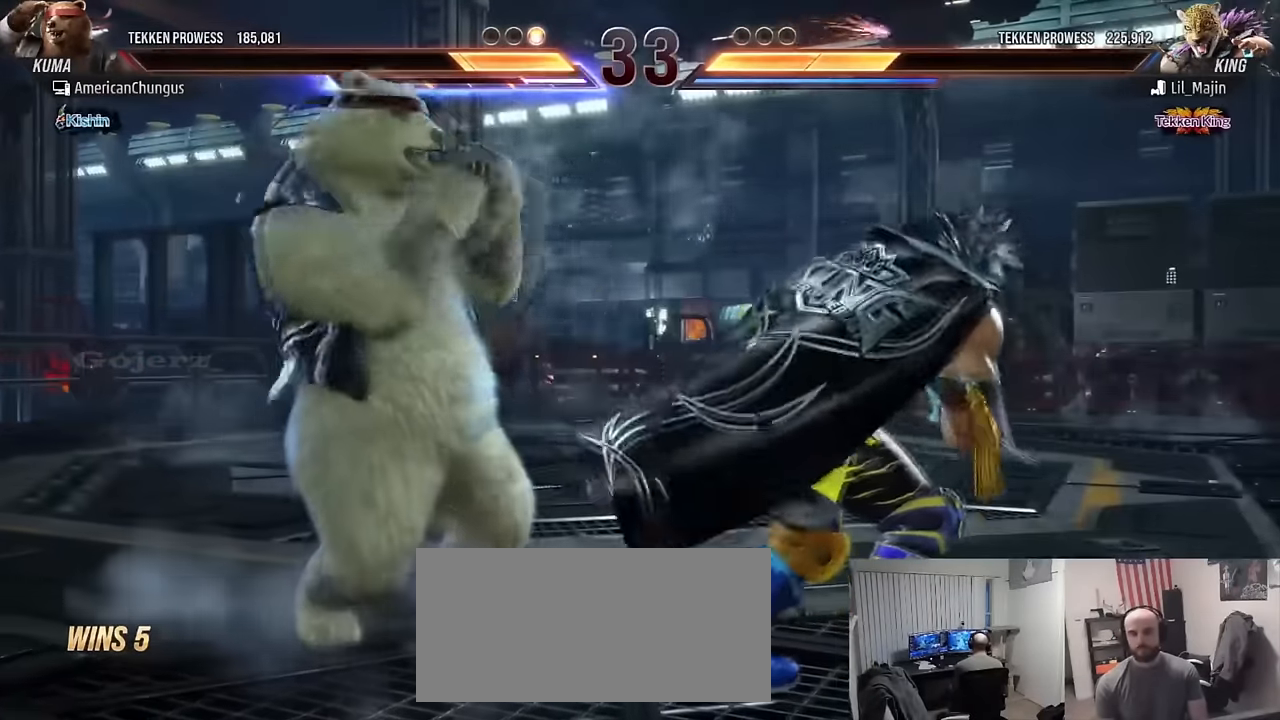
{"buttons": [], "left_stick": "center", "events": [[66, "CROSS", "down"], [66, "TRIANGLE", "down"], [66, "left_stick", "down-right"], [150, "CROSS", "up"], [166, "TRIANGLE", "up"], [216, "left_stick", "center"]]}
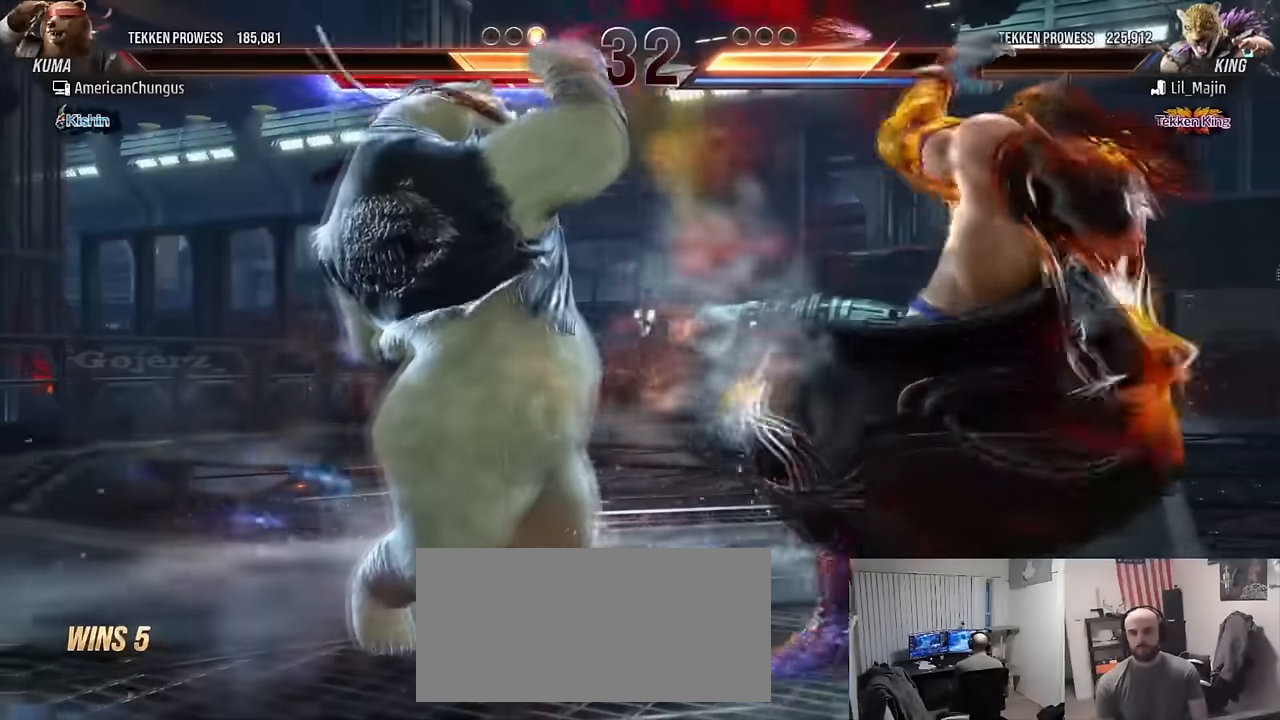
{"buttons": [], "left_stick": "left", "events": [[184, "left_stick", "right"], [300, "left_stick", "center"], [367, "left_stick", "right"], [484, "left_stick", "left"]]}
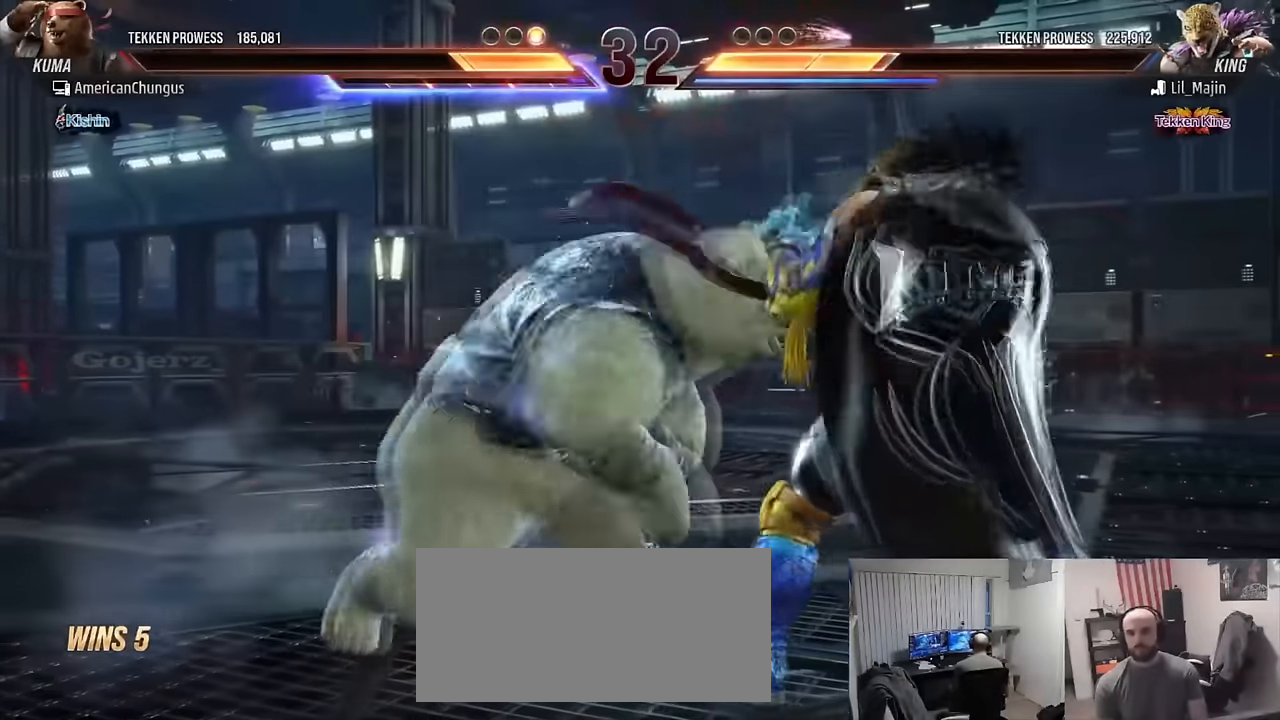
{"buttons": [], "left_stick": "center", "events": [[100, "left_stick", "center"], [216, "left_stick", "down-right"], [233, "CROSS", "down"], [233, "TRIANGLE", "down"], [350, "CROSS", "up"], [350, "TRIANGLE", "up"], [383, "left_stick", "center"]]}
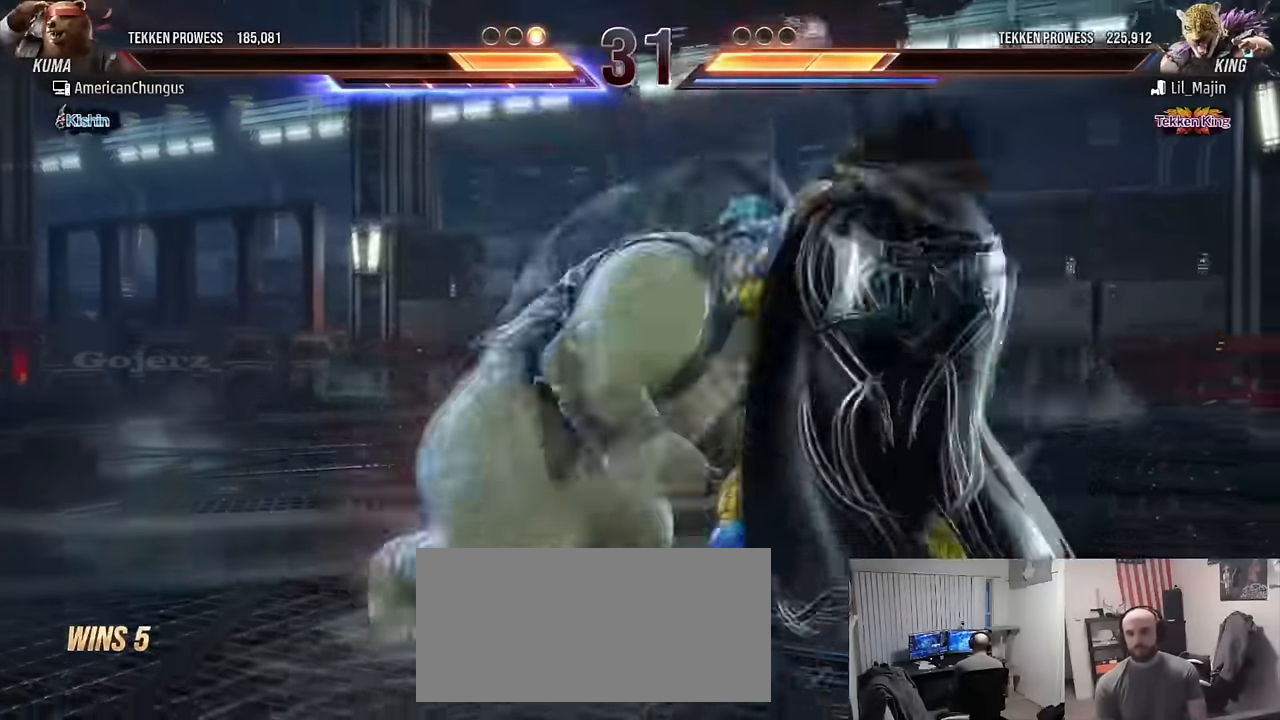
{"buttons": [], "left_stick": "left", "events": [[300, "left_stick", "left"], [400, "left_stick", "center"], [451, "left_stick", "left"]]}
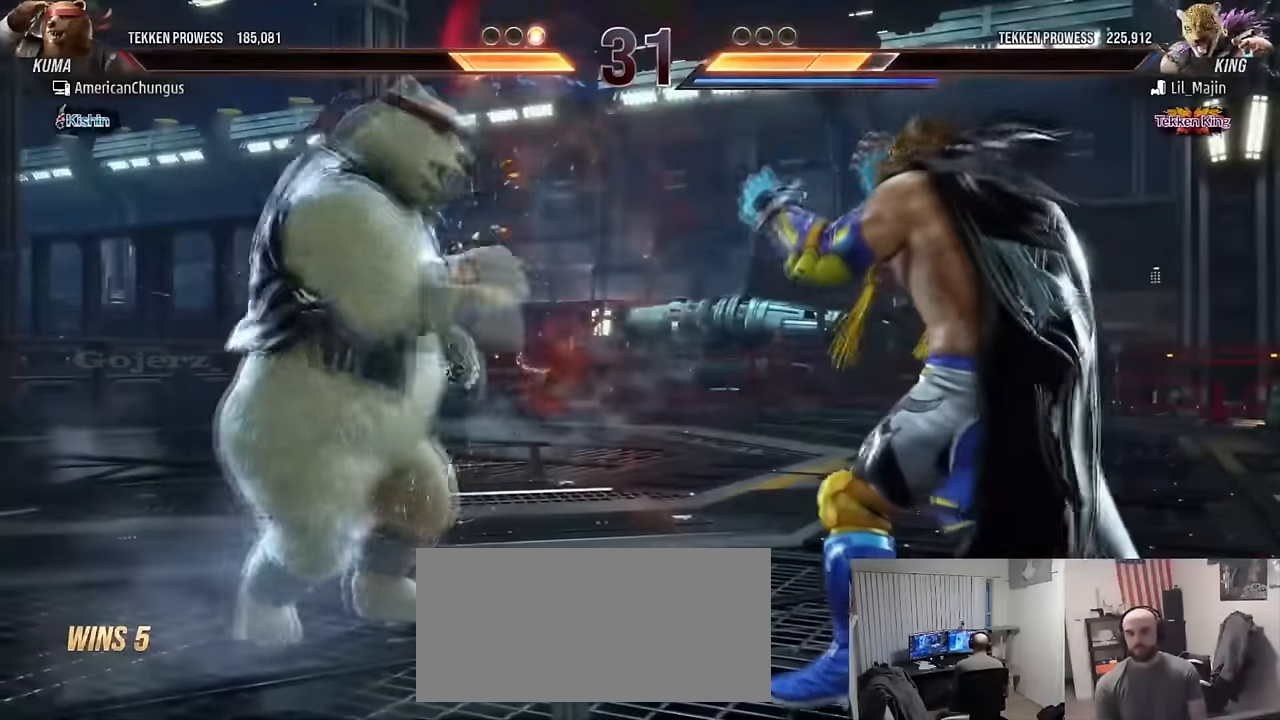
{"buttons": [], "left_stick": "left", "events": [[83, "left_stick", "center"], [350, "left_stick", "left"]]}
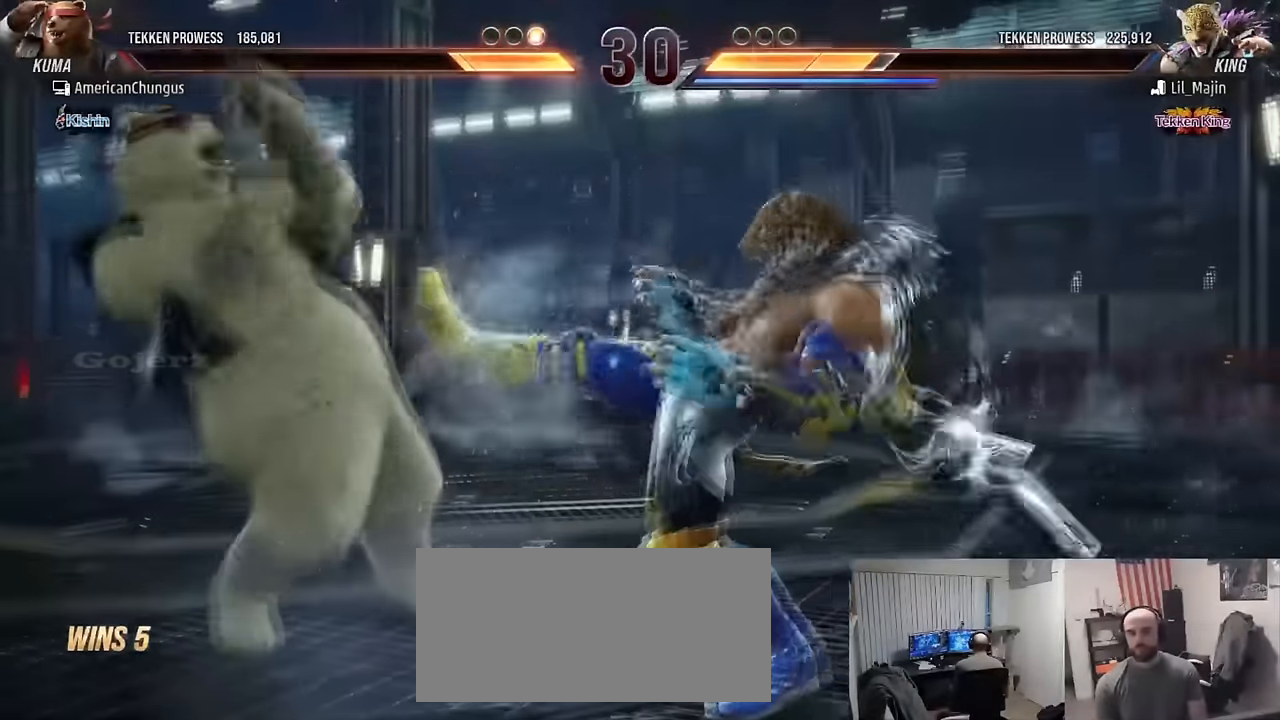
{"buttons": [], "left_stick": "center", "events": [[84, "left_stick", "center"], [217, "SQUARE", "down"], [317, "SQUARE", "up"], [384, "SQUARE", "down"], [451, "SQUARE", "up"]]}
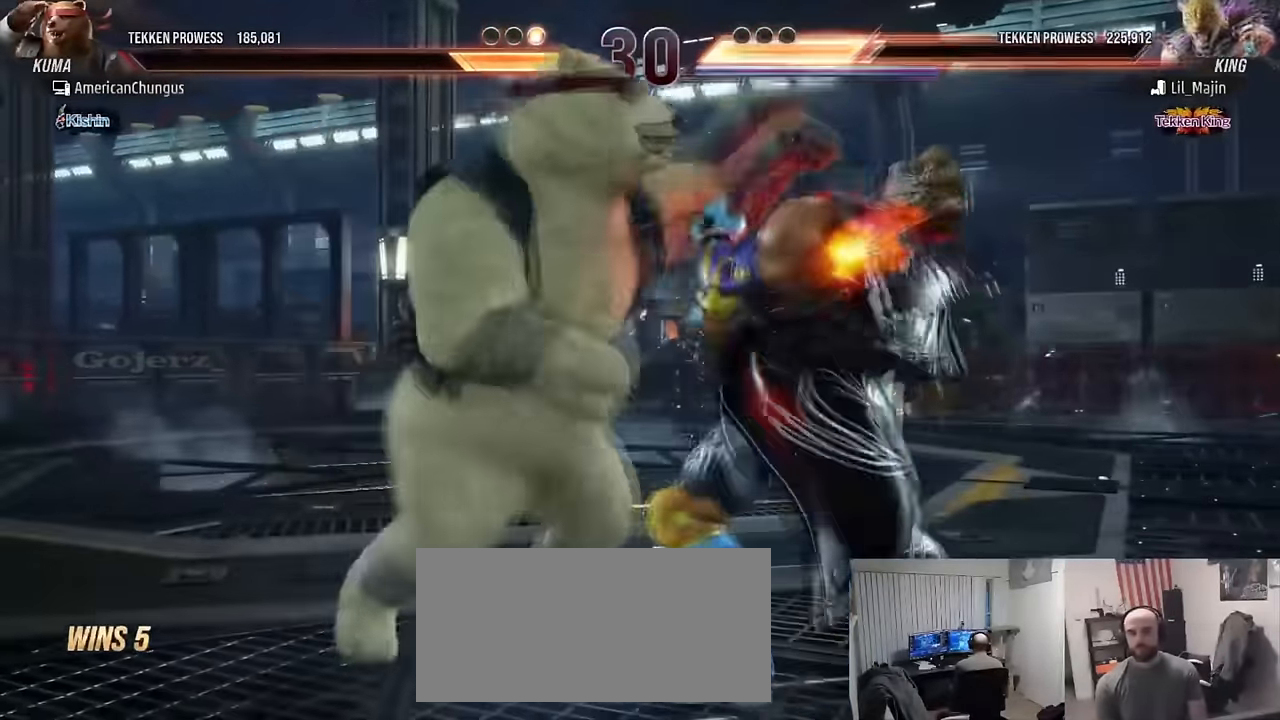
{"buttons": [], "left_stick": "left", "events": [[383, "left_stick", "left"]]}
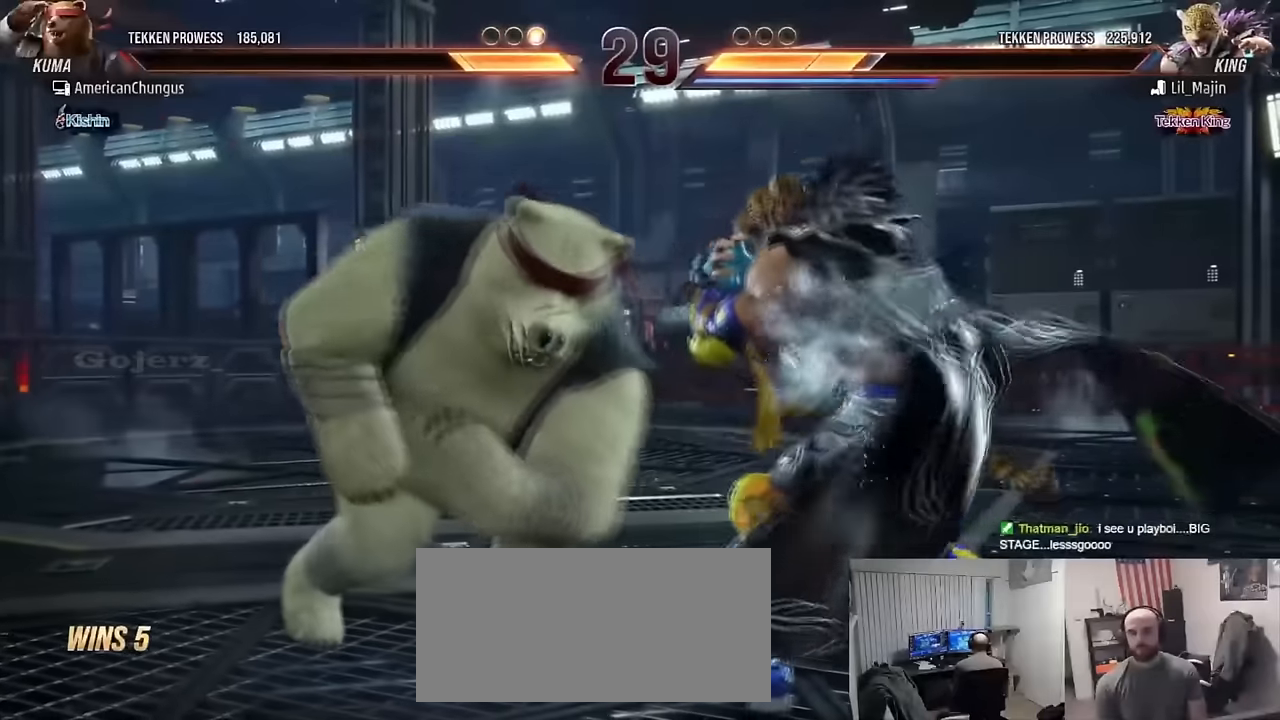
{"buttons": [], "left_stick": "left", "events": []}
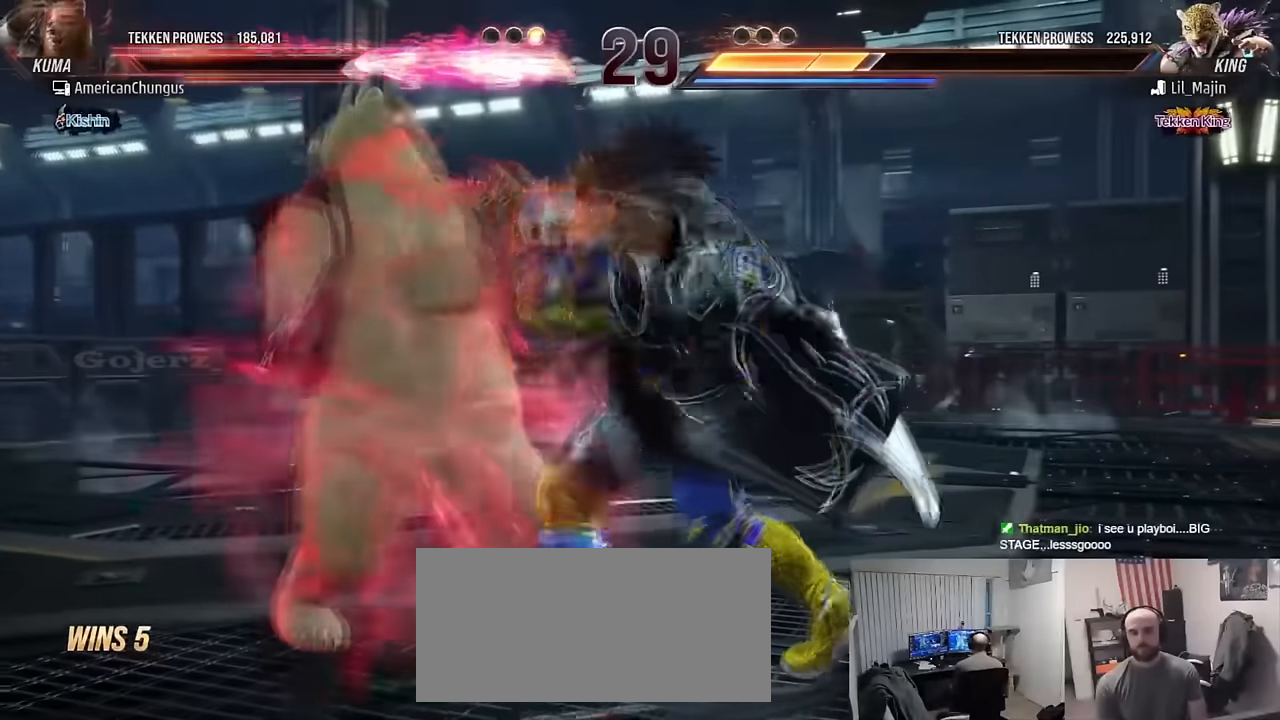
{"buttons": [], "left_stick": "left", "events": [[417, "left_stick", "center"], [483, "left_stick", "left"]]}
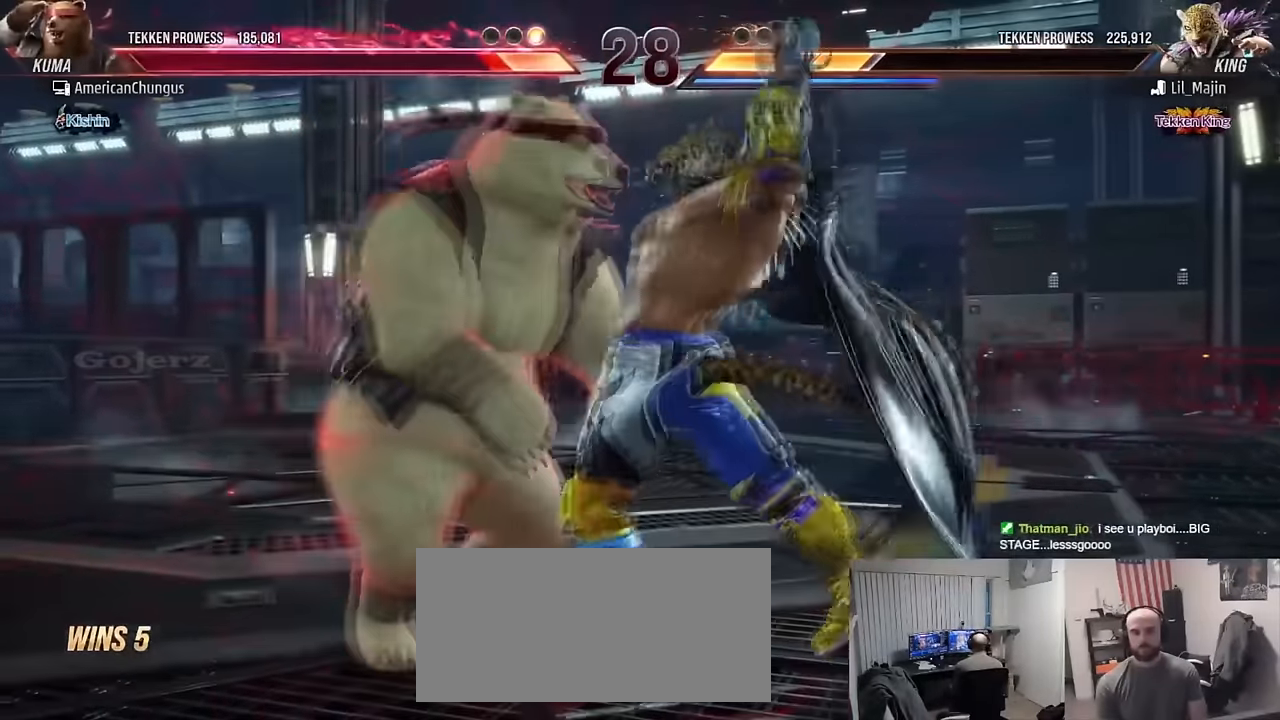
{"buttons": [], "left_stick": "center", "events": [[50, "left_stick", "center"], [117, "left_stick", "left"], [467, "left_stick", "center"]]}
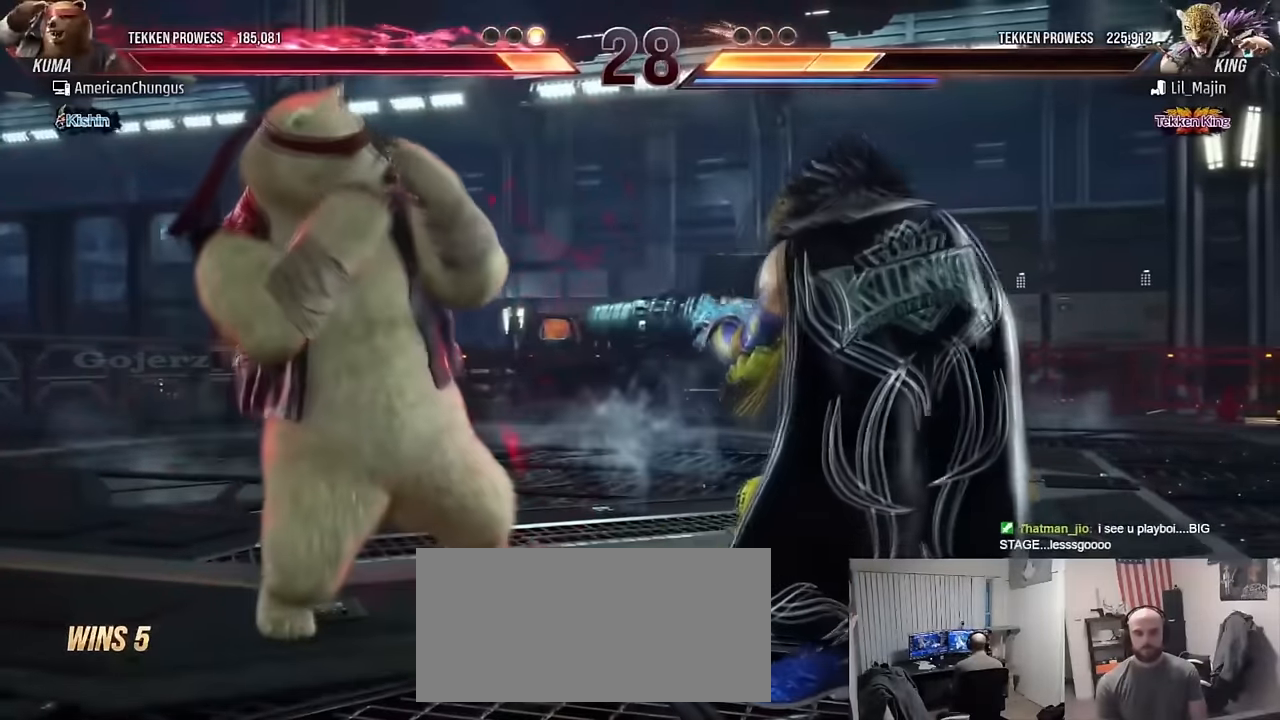
{"buttons": [], "left_stick": "center", "events": [[16, "left_stick", "down-left"], [33, "TRIANGLE", "down"], [150, "TRIANGLE", "up"], [200, "left_stick", "center"]]}
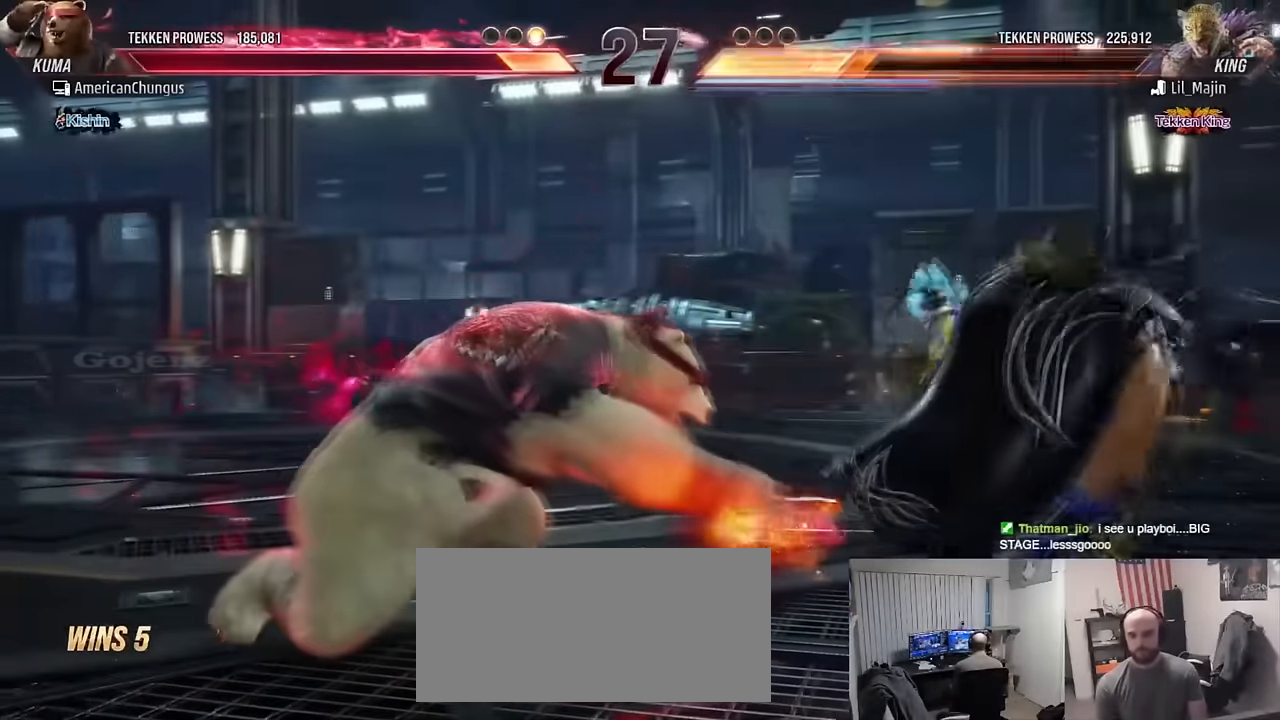
{"buttons": [], "left_stick": "left", "events": [[217, "left_stick", "left"], [300, "left_stick", "center"], [384, "left_stick", "left"]]}
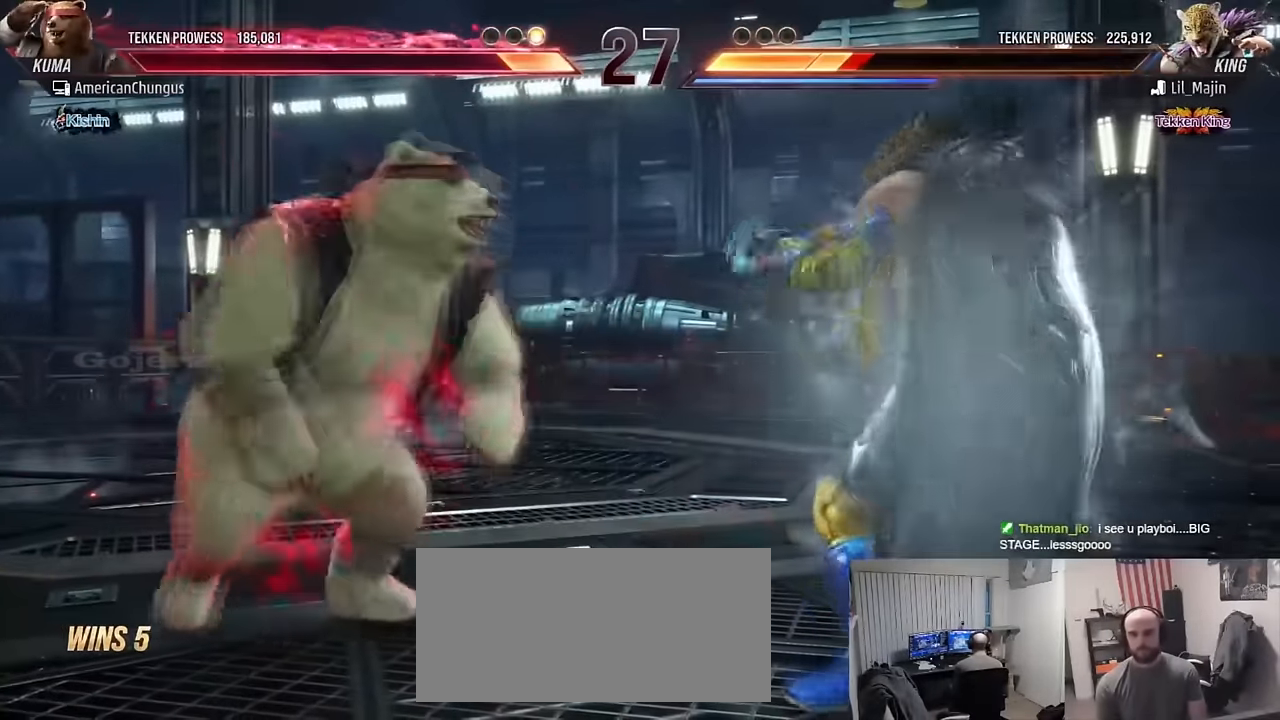
{"buttons": [], "left_stick": "center", "events": [[183, "left_stick", "center"]]}
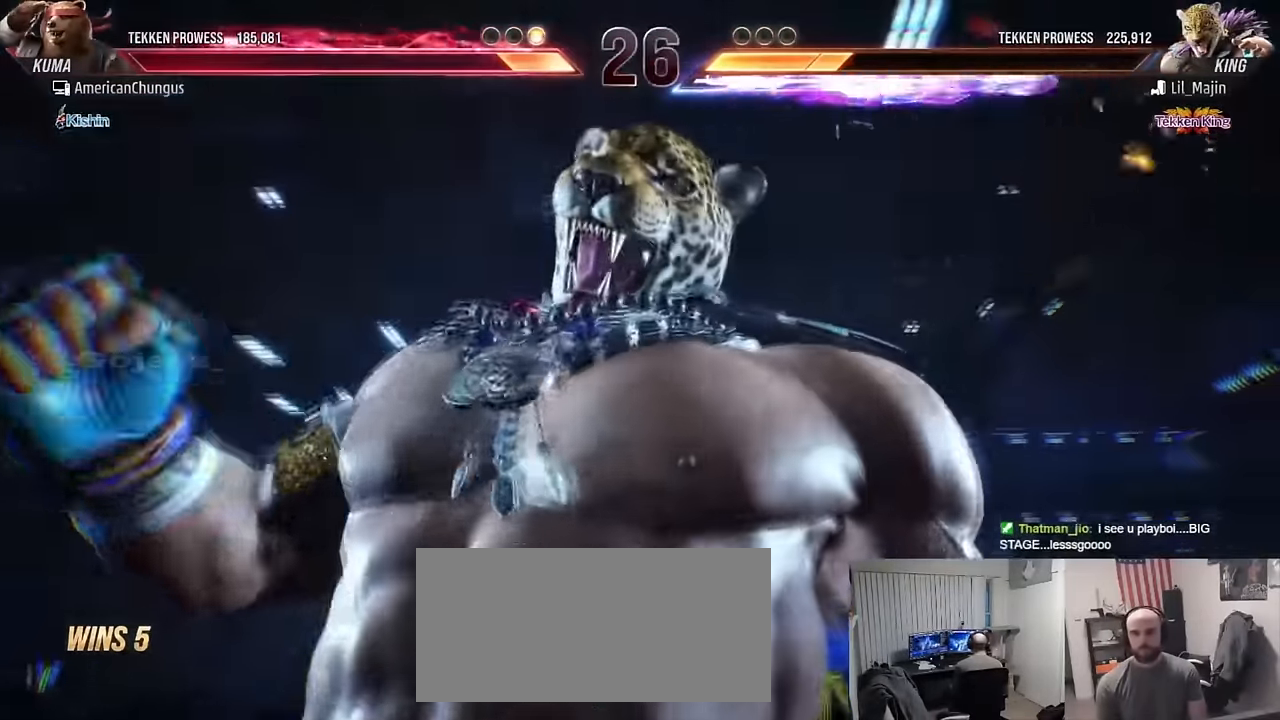
{"buttons": [], "left_stick": "left", "events": [[67, "left_stick", "left"]]}
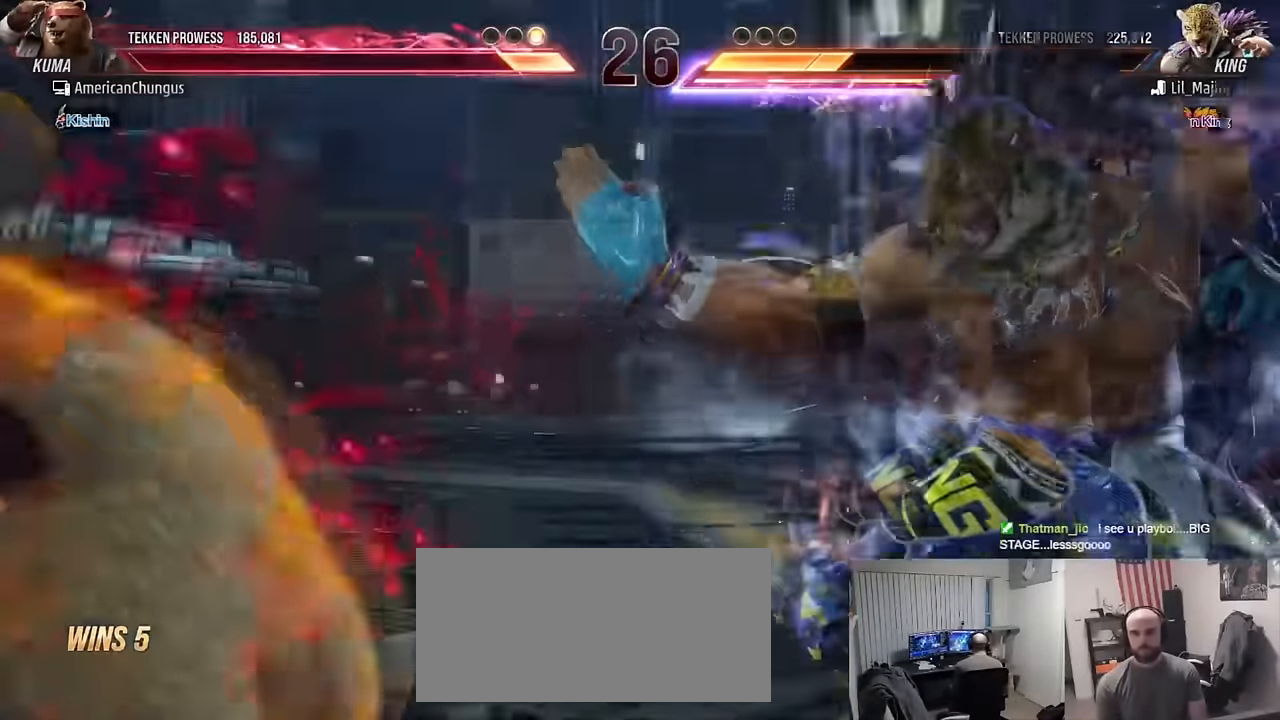
{"buttons": [], "left_stick": "center", "events": [[250, "left_stick", "center"]]}
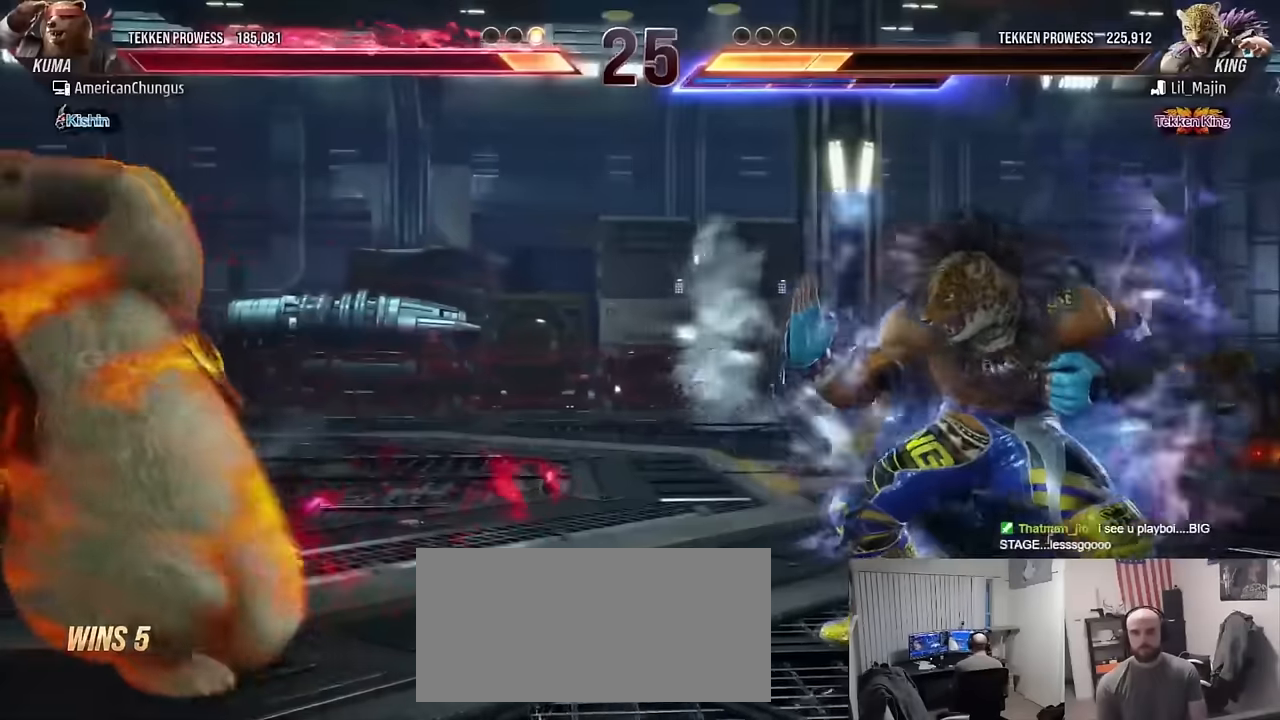
{"buttons": [], "left_stick": "right", "events": [[184, "left_stick", "right"], [250, "left_stick", "center"], [334, "left_stick", "right"], [400, "R1", "down"], [484, "R1", "up"]]}
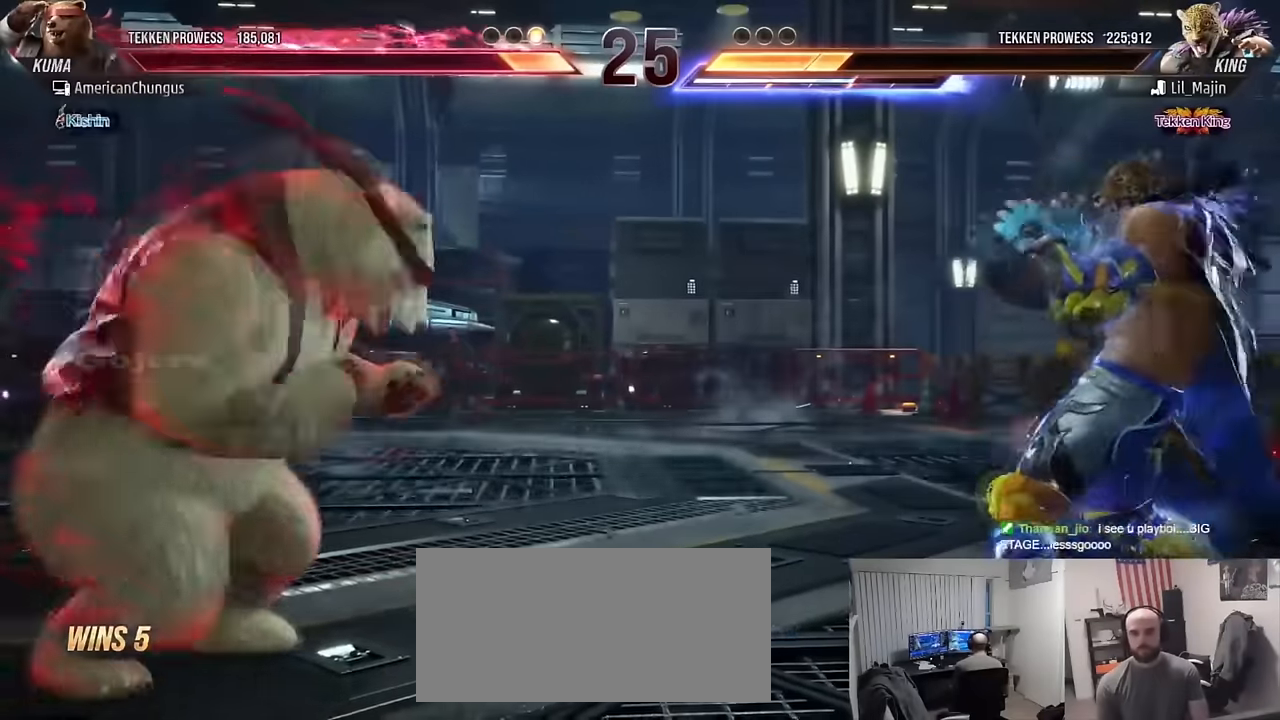
{"buttons": [], "left_stick": "right", "events": []}
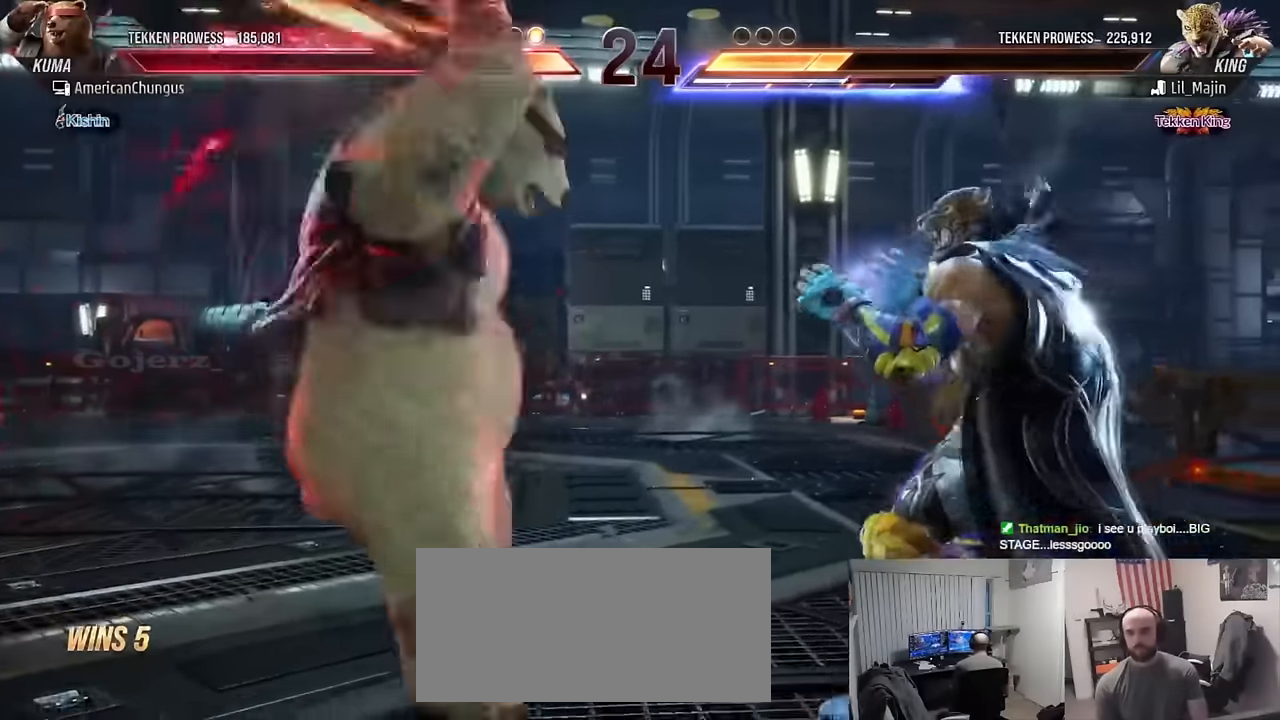
{"buttons": [], "left_stick": "right", "events": [[267, "SQUARE", "down"], [334, "SQUARE", "up"], [417, "SQUARE", "down"], [484, "SQUARE", "up"]]}
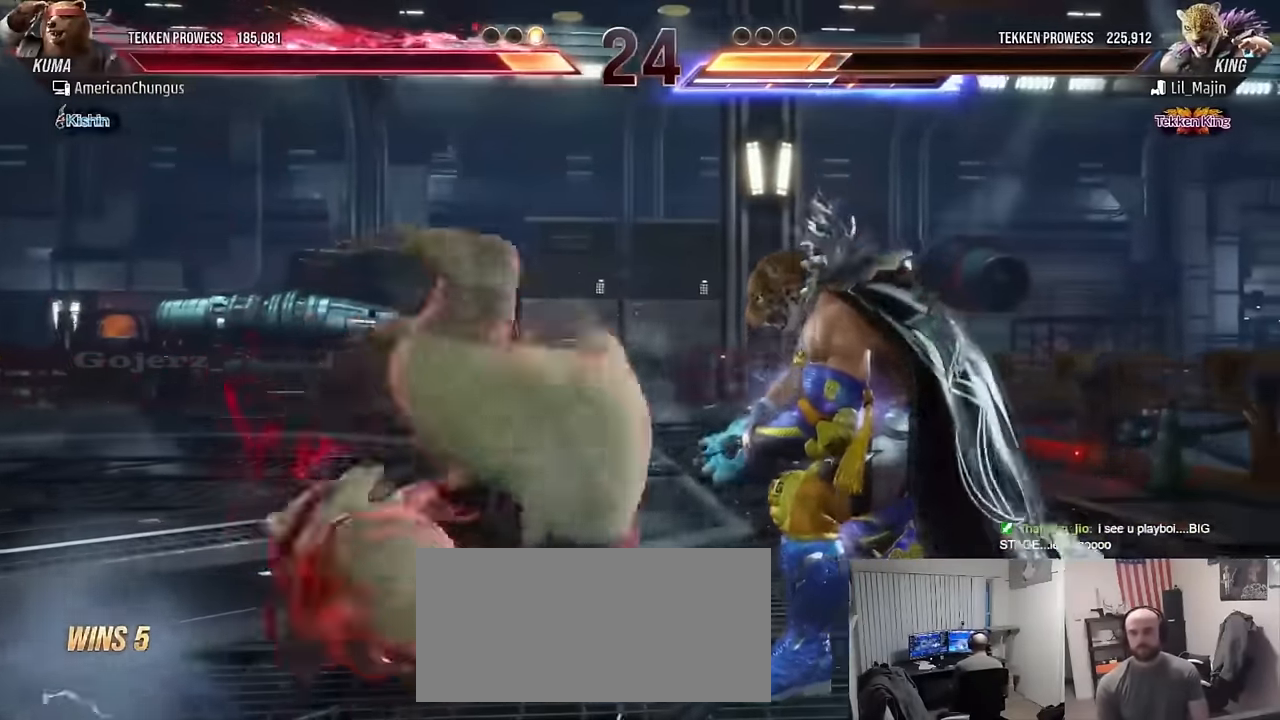
{"buttons": [], "left_stick": "right", "events": [[66, "SQUARE", "down"], [116, "SQUARE", "up"], [200, "SQUARE", "down"], [266, "SQUARE", "up"], [367, "SQUARE", "down"], [417, "SQUARE", "up"]]}
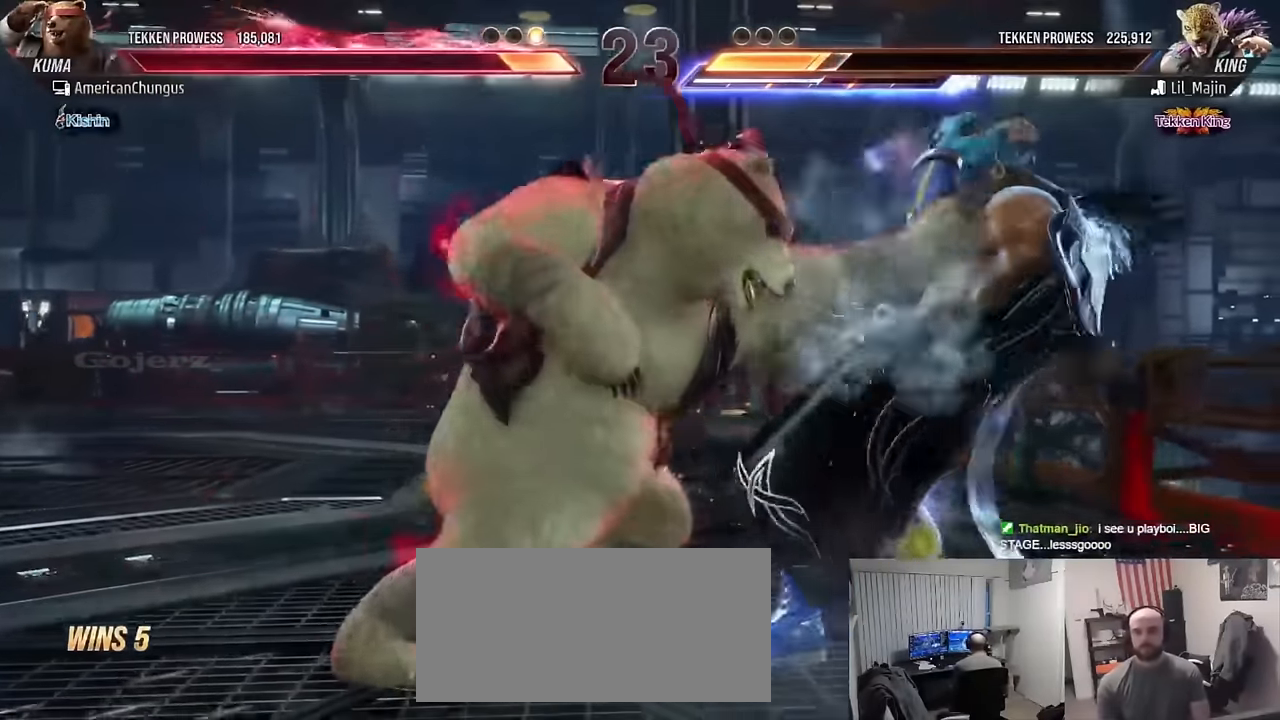
{"buttons": [], "left_stick": "down", "events": [[17, "SQUARE", "down"], [100, "SQUARE", "up"], [234, "left_stick", "center"], [284, "left_stick", "left"], [384, "left_stick", "center"], [501, "left_stick", "down"]]}